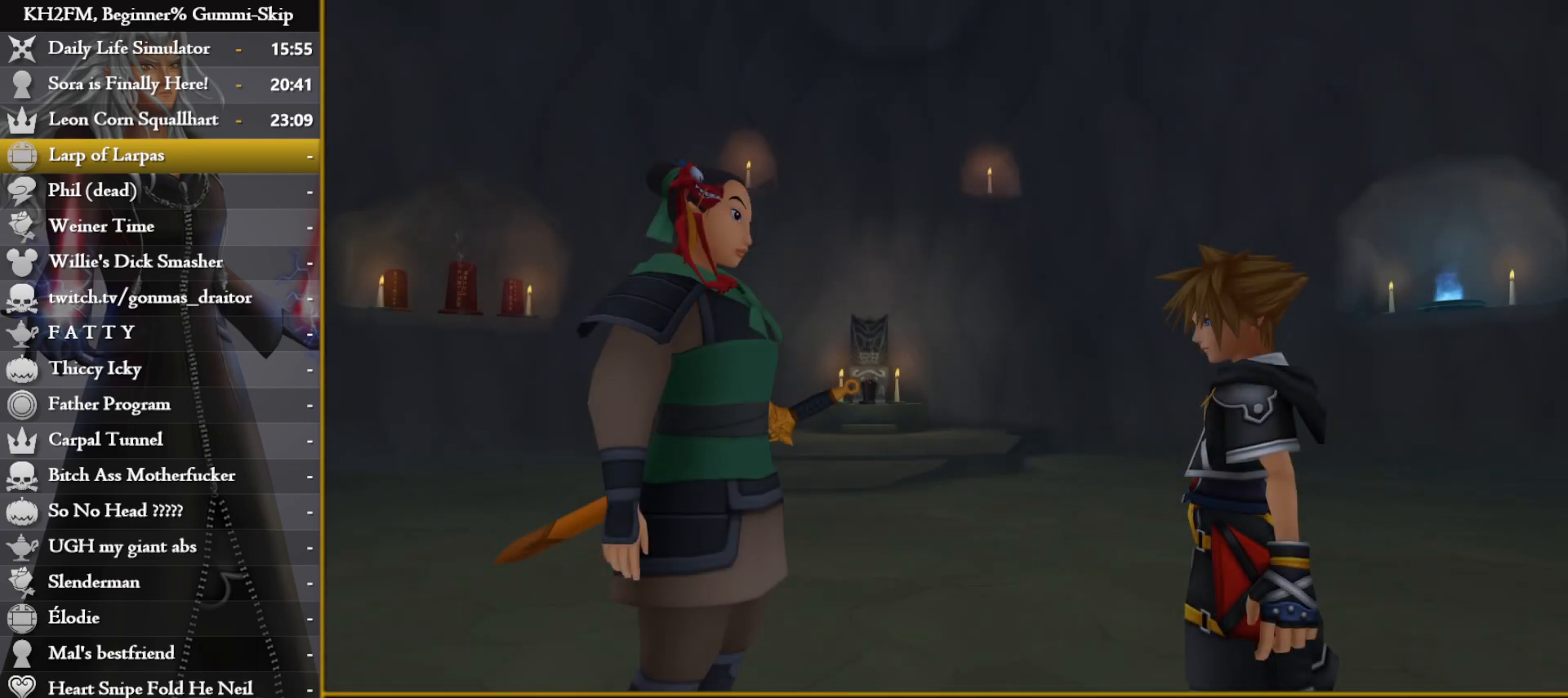
Gameplay with a controller (PlayStation layout); each line is a JSON object with the inputs held at the frame after it. "events" lists button and stick changes between this image and that frame as [ms after this image, input, new state], when the widget could be followed in between.
{"buttons": [], "left_stick": "center", "right_stick": "center", "events": [[83, "DPAD_DOWN", "down"], [133, "CROSS", "down"], [167, "DPAD_DOWN", "up"], [317, "CROSS", "up"], [400, "CROSS", "down"], [450, "CROSS", "up"]]}
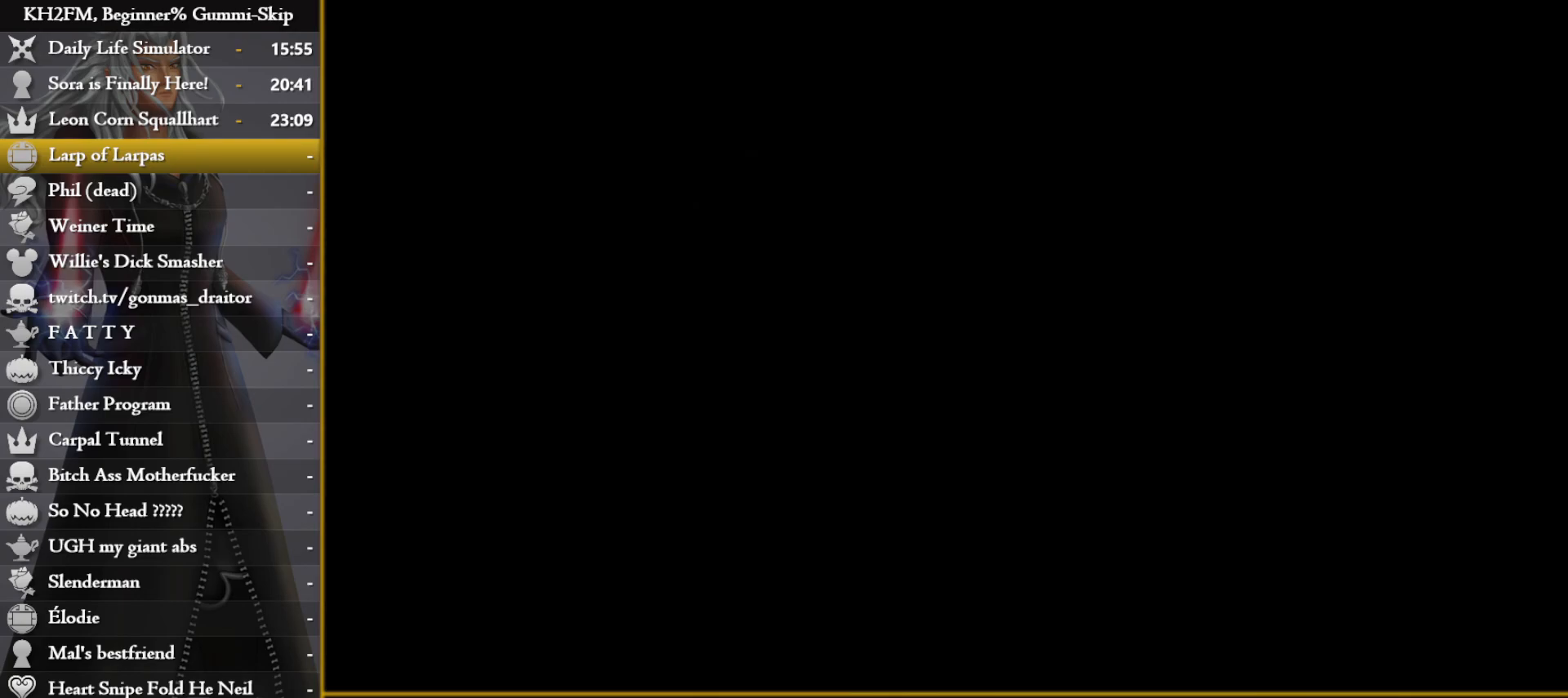
{"buttons": [], "left_stick": "center", "right_stick": "center", "events": []}
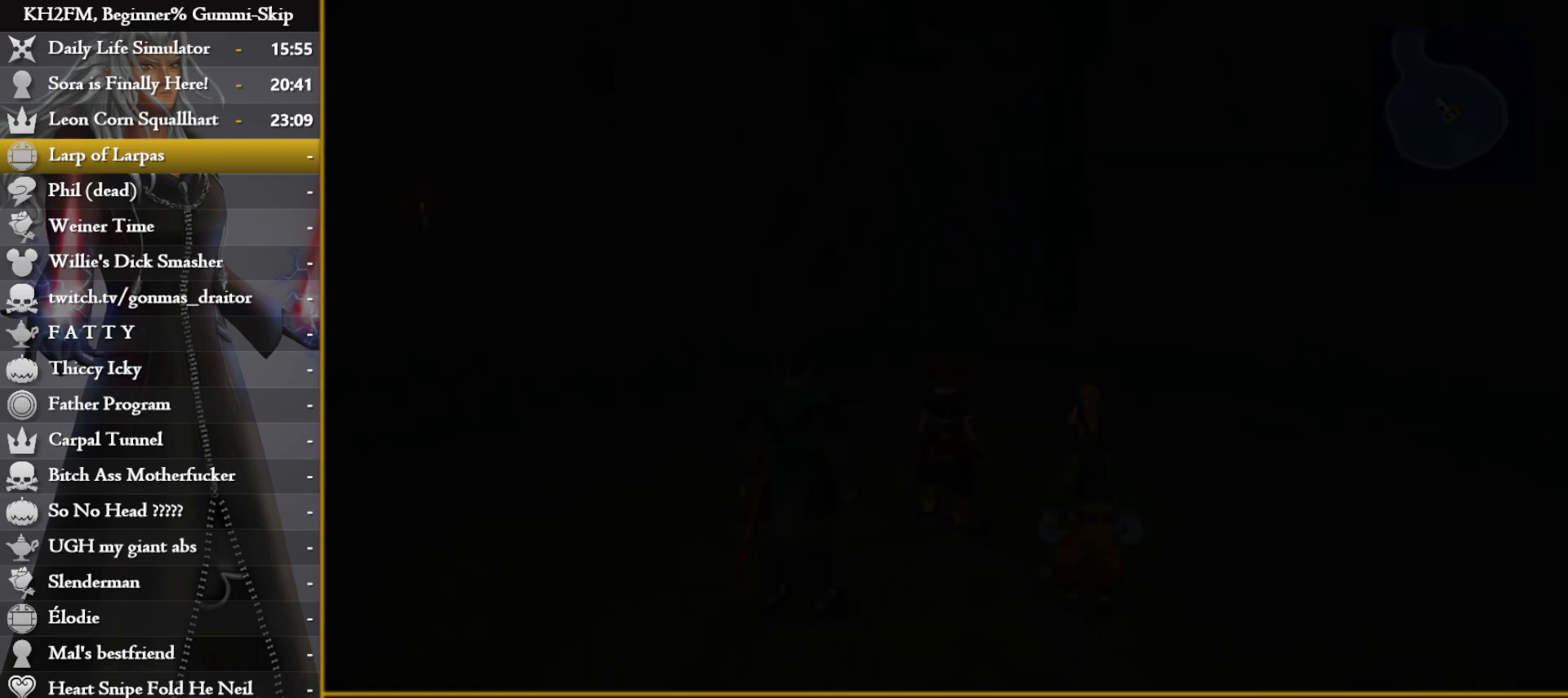
{"buttons": ["CROSS"], "left_stick": "center", "right_stick": "center", "events": [[267, "DPAD_UP", "down"], [300, "CROSS", "down"], [350, "DPAD_UP", "up"], [383, "CROSS", "up"], [433, "CROSS", "down"]]}
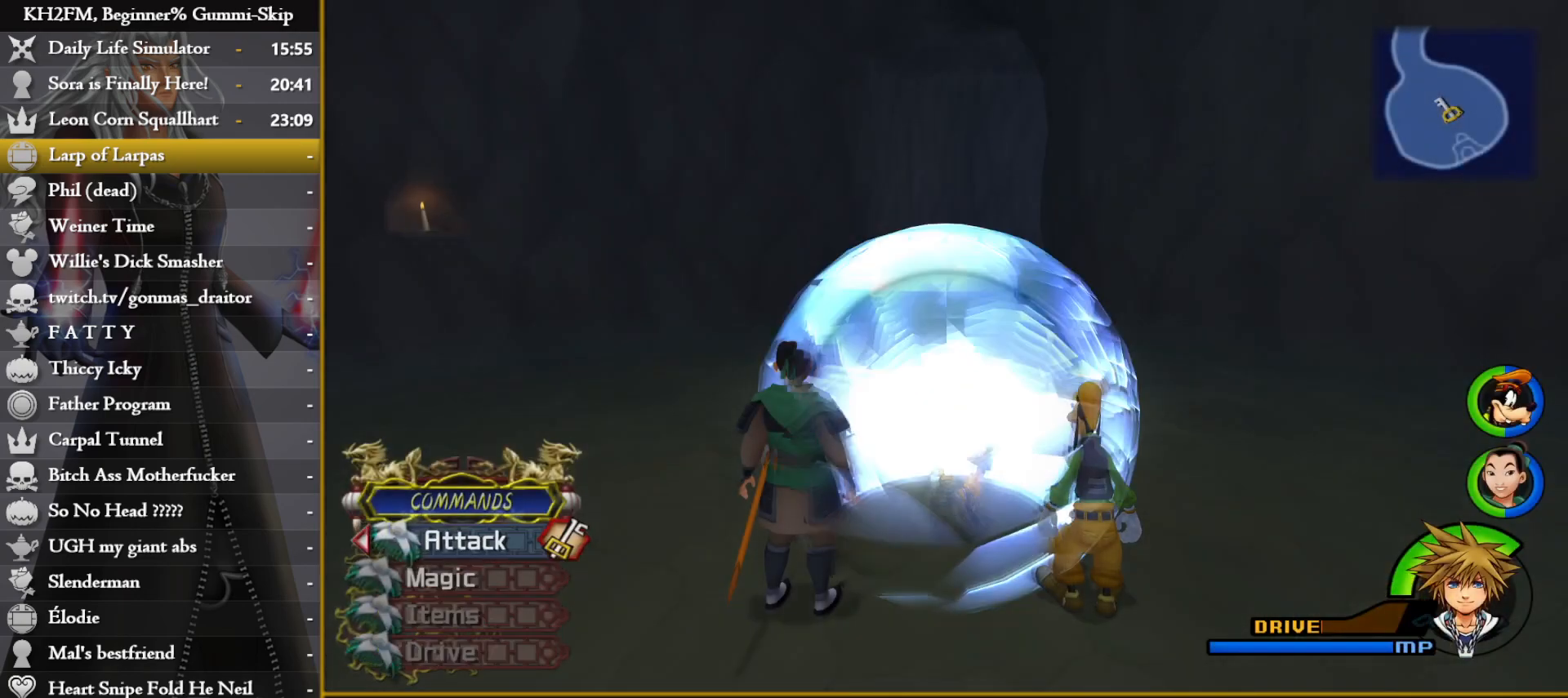
{"buttons": [], "left_stick": "up", "right_stick": "center", "events": [[17, "CROSS", "up"], [83, "left_stick", "up"]]}
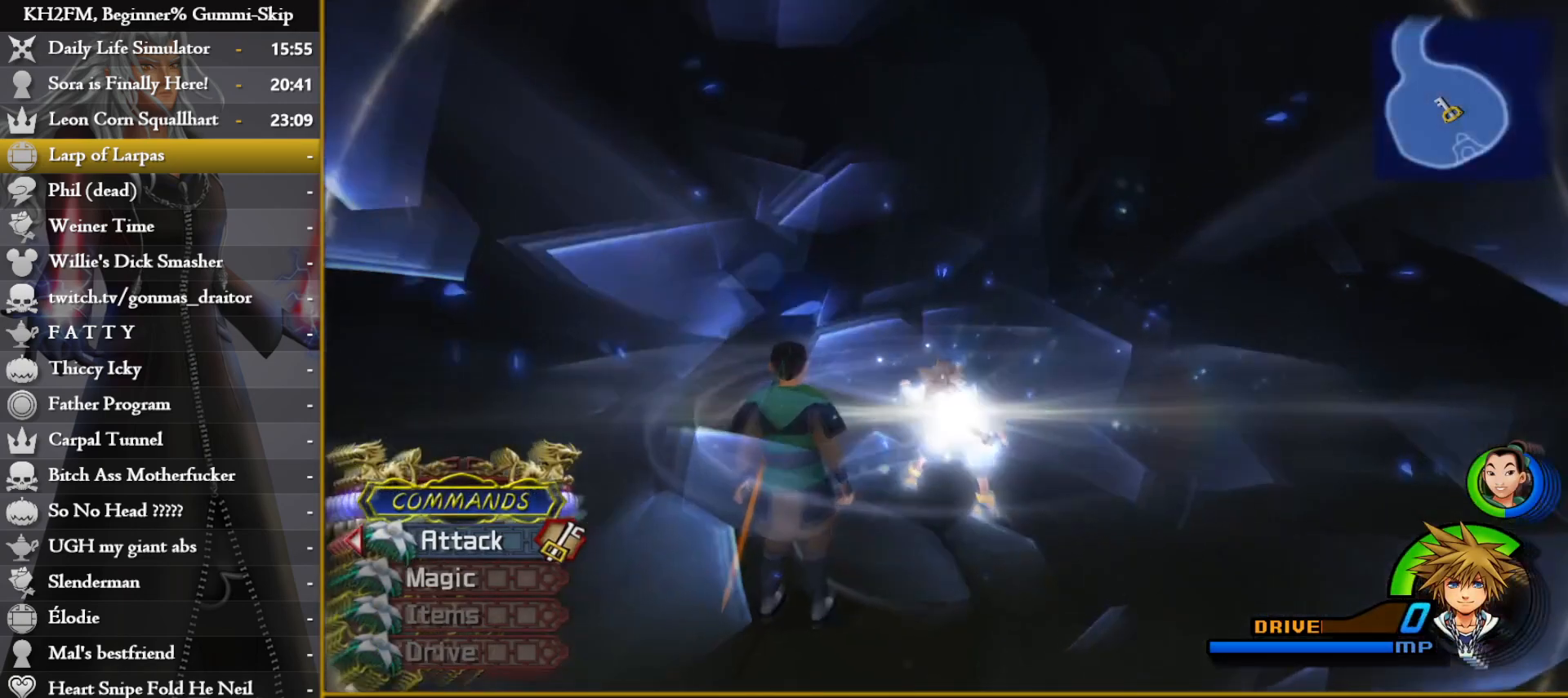
{"buttons": [], "left_stick": "up", "right_stick": "center", "events": []}
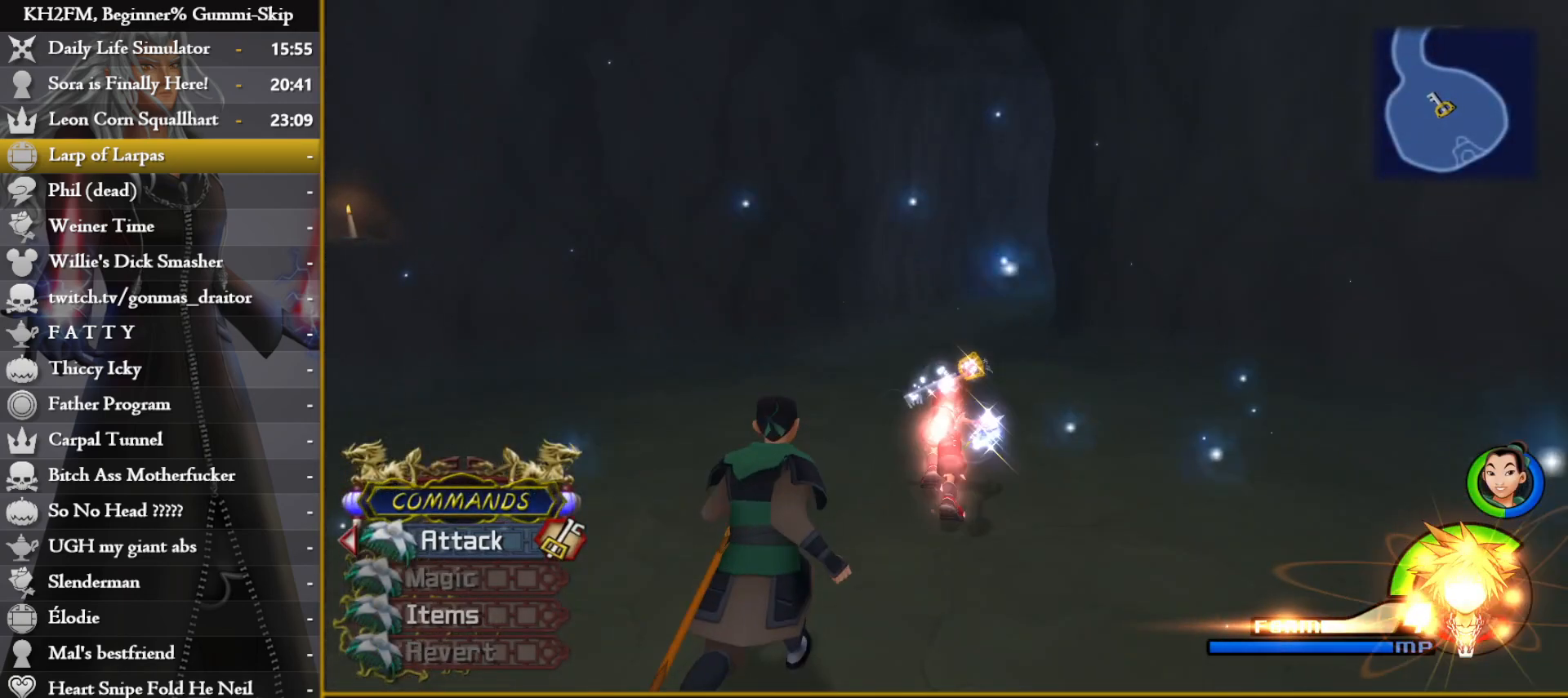
{"buttons": [], "left_stick": "up", "right_stick": "center", "events": []}
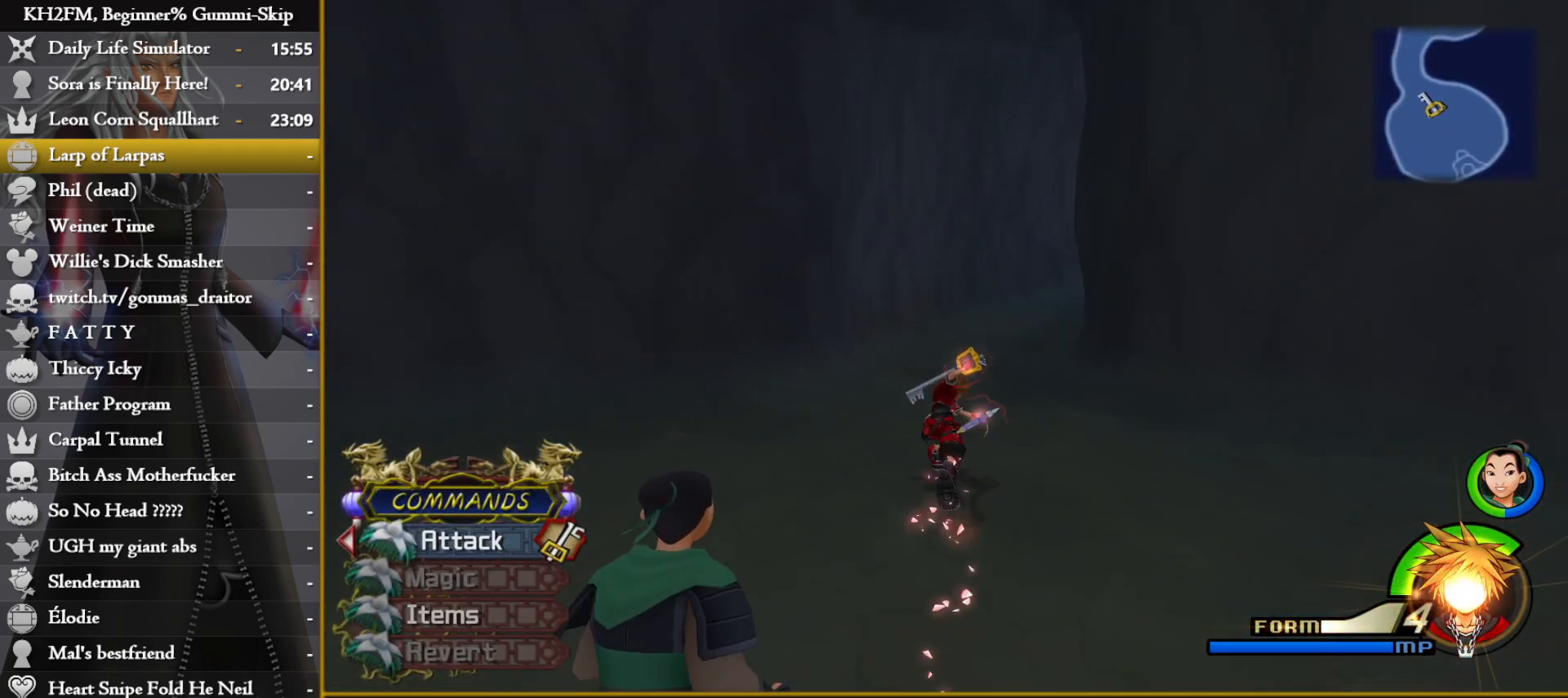
{"buttons": [], "left_stick": "up", "right_stick": "center", "events": [[317, "right_stick", "right"], [500, "right_stick", "center"]]}
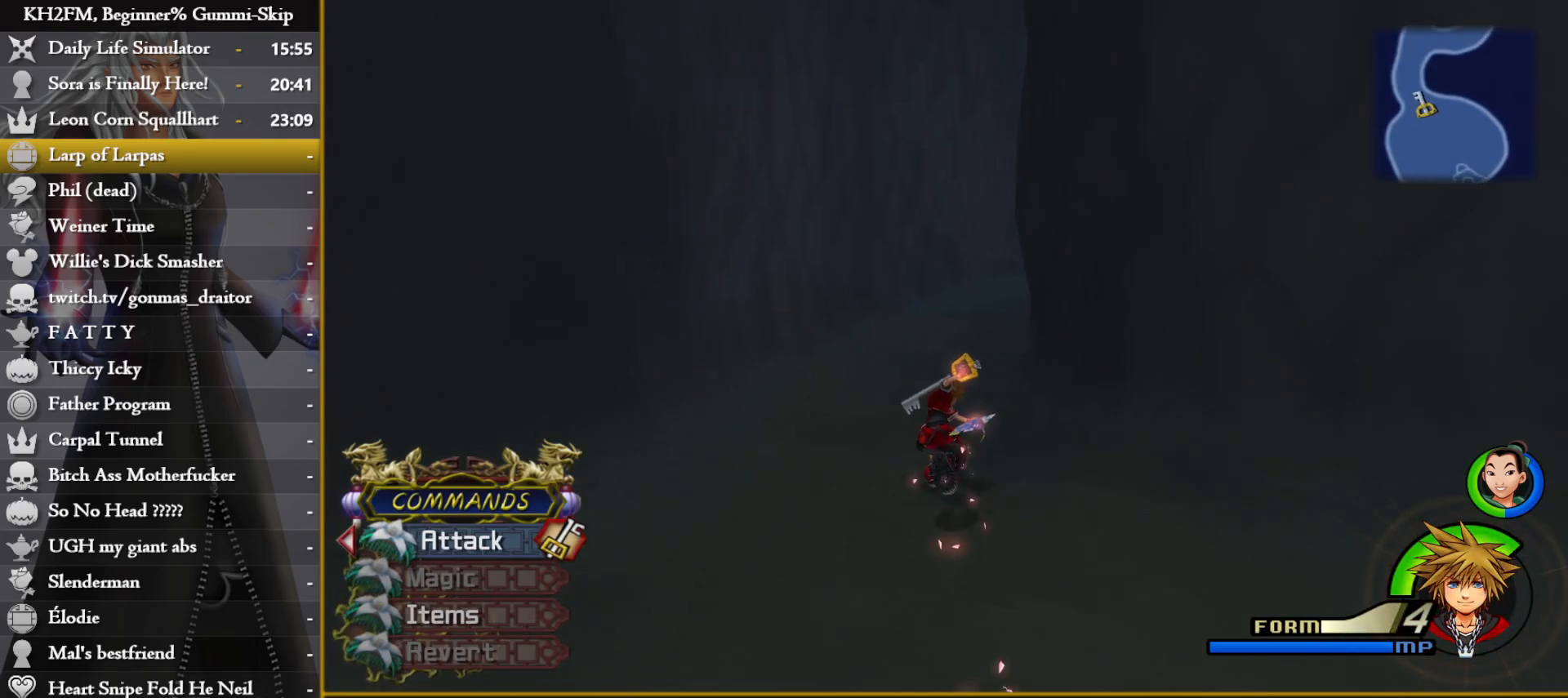
{"buttons": [], "left_stick": "up", "right_stick": "center", "events": [[100, "right_stick", "right"], [183, "right_stick", "center"]]}
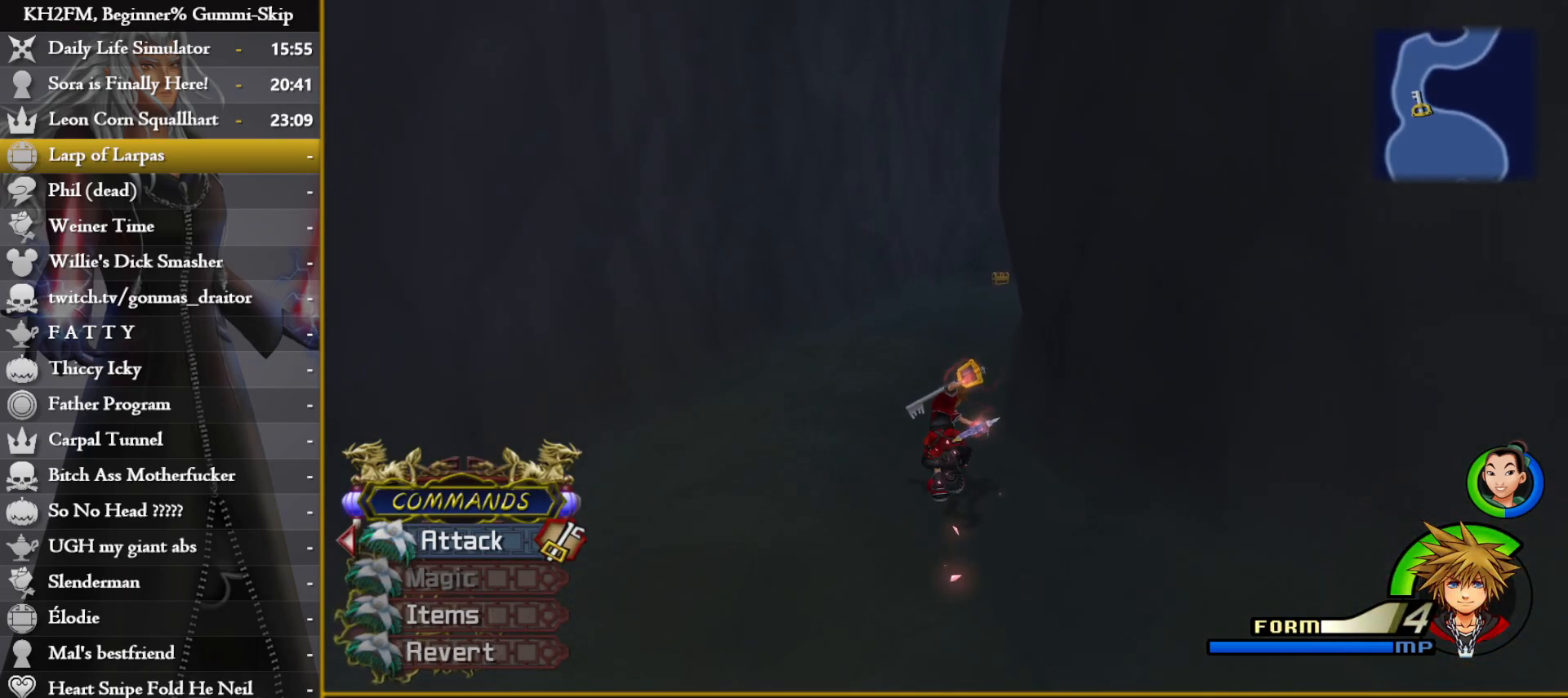
{"buttons": [], "left_stick": "up", "right_stick": "right", "events": [[100, "right_stick", "right"], [217, "right_stick", "center"], [283, "right_stick", "right"], [400, "right_stick", "center"], [467, "right_stick", "right"]]}
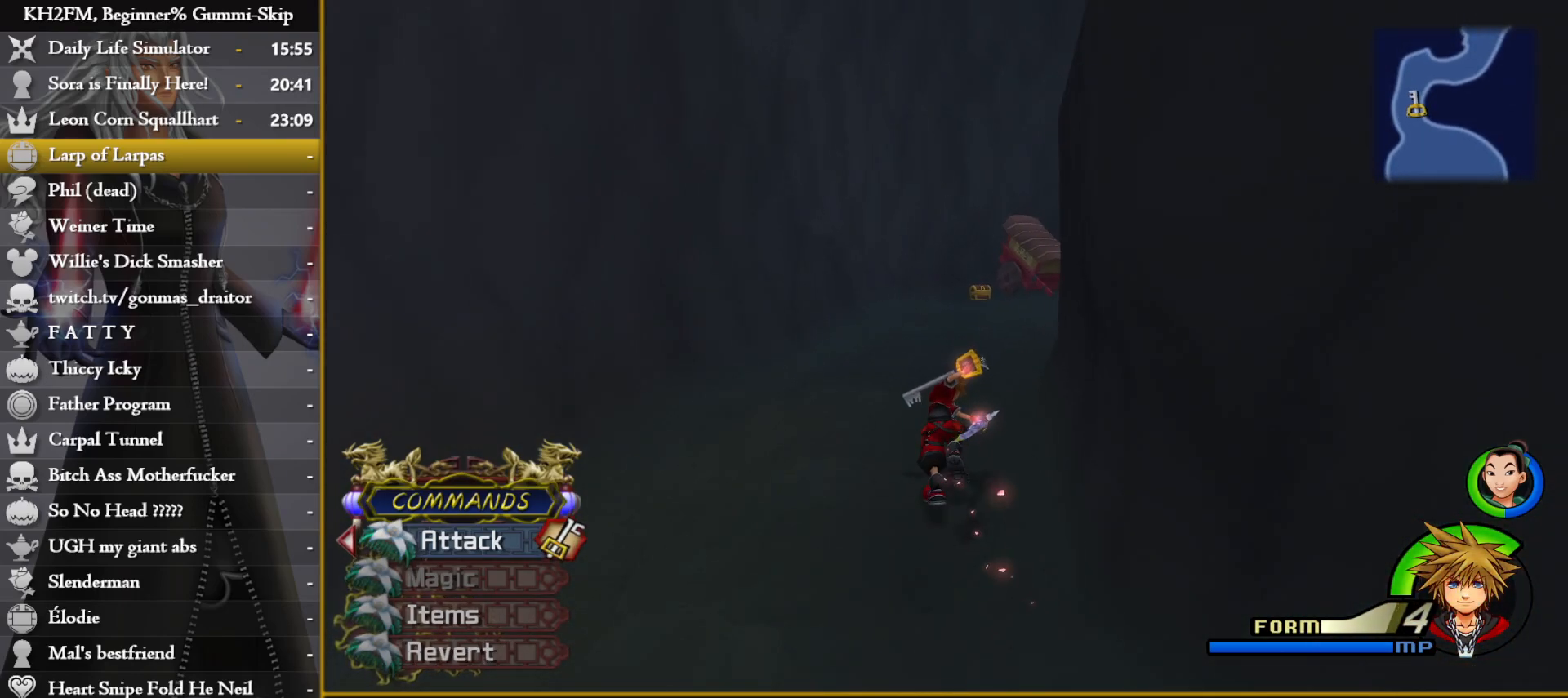
{"buttons": [], "left_stick": "up", "right_stick": "right", "events": [[133, "right_stick", "center"], [217, "right_stick", "right"], [333, "right_stick", "center"], [400, "right_stick", "right"]]}
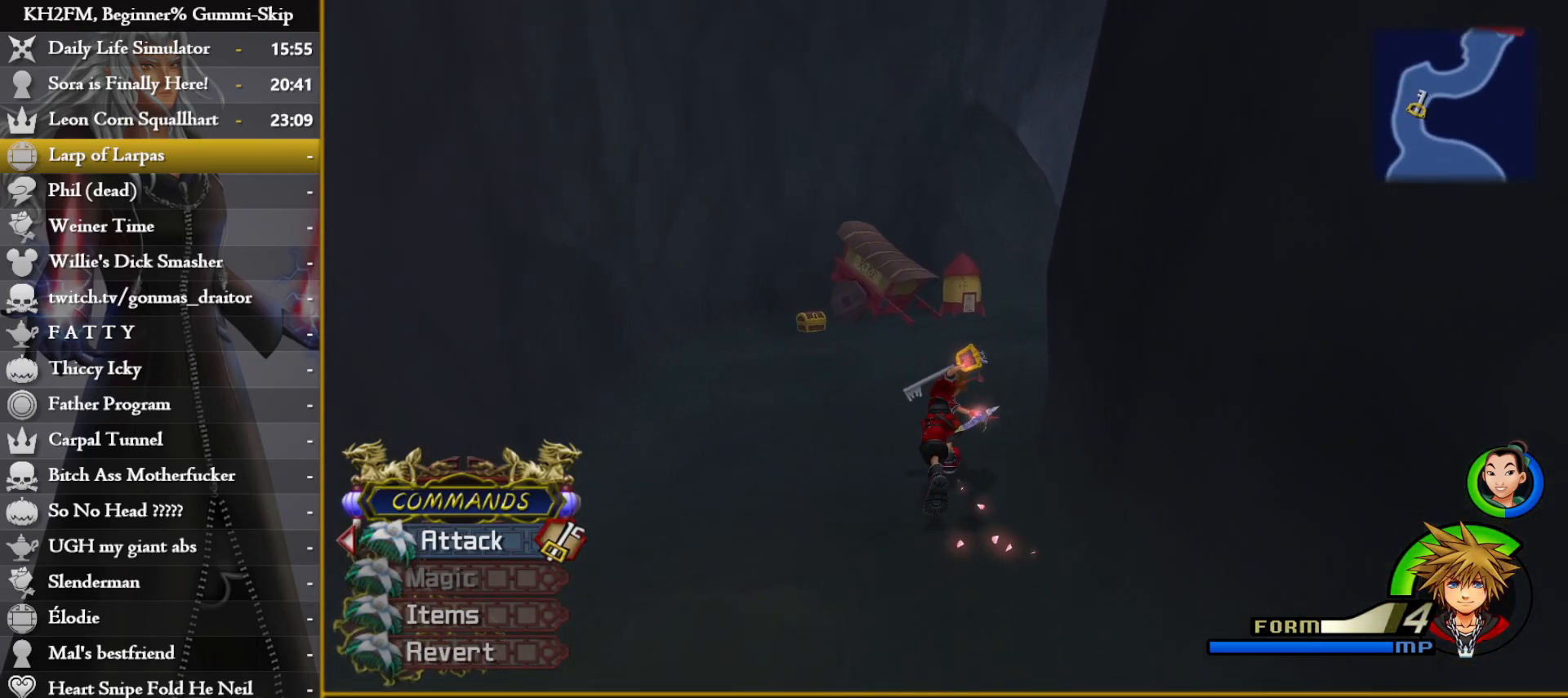
{"buttons": [], "left_stick": "up", "right_stick": "right", "events": [[17, "right_stick", "center"], [83, "right_stick", "right"], [217, "right_stick", "center"], [283, "right_stick", "right"], [400, "right_stick", "center"], [450, "right_stick", "right"]]}
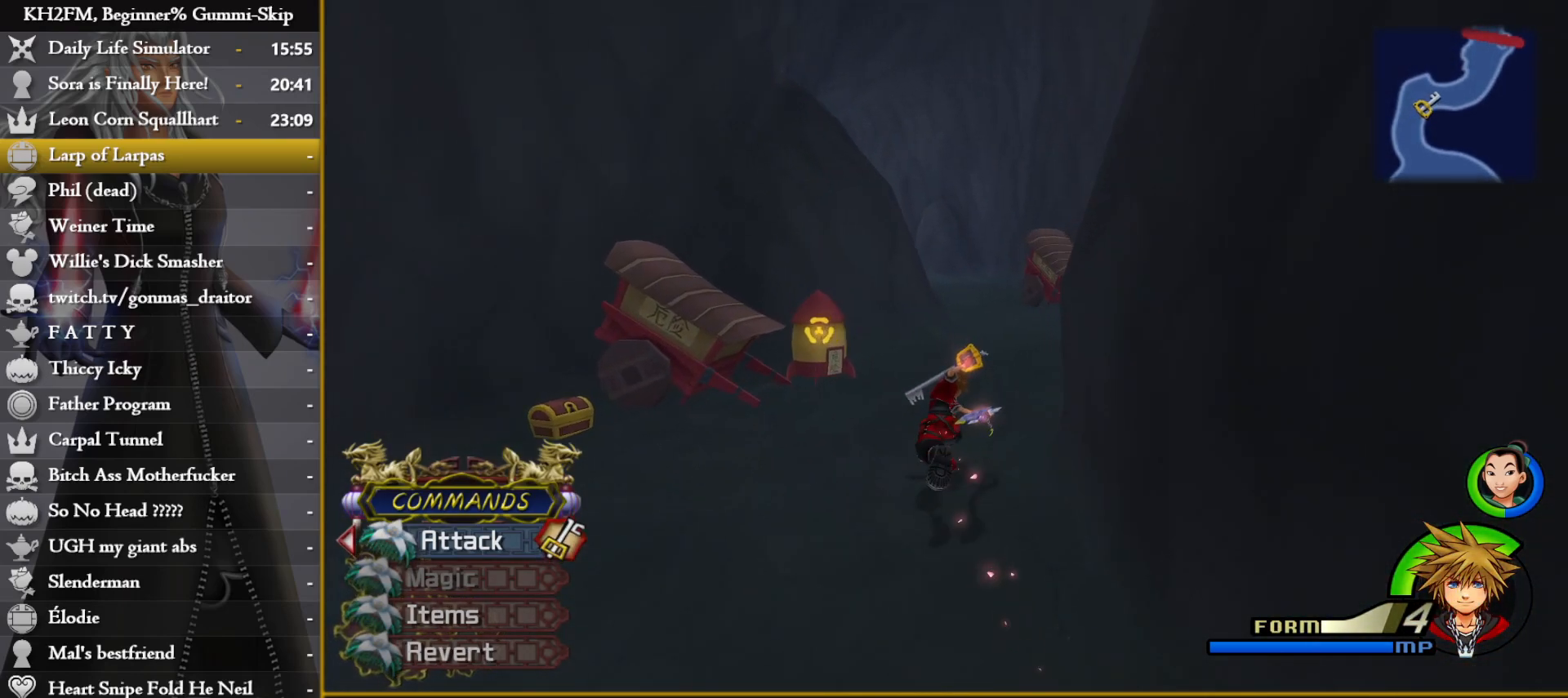
{"buttons": [], "left_stick": "up", "right_stick": "center", "events": [[83, "right_stick", "center"]]}
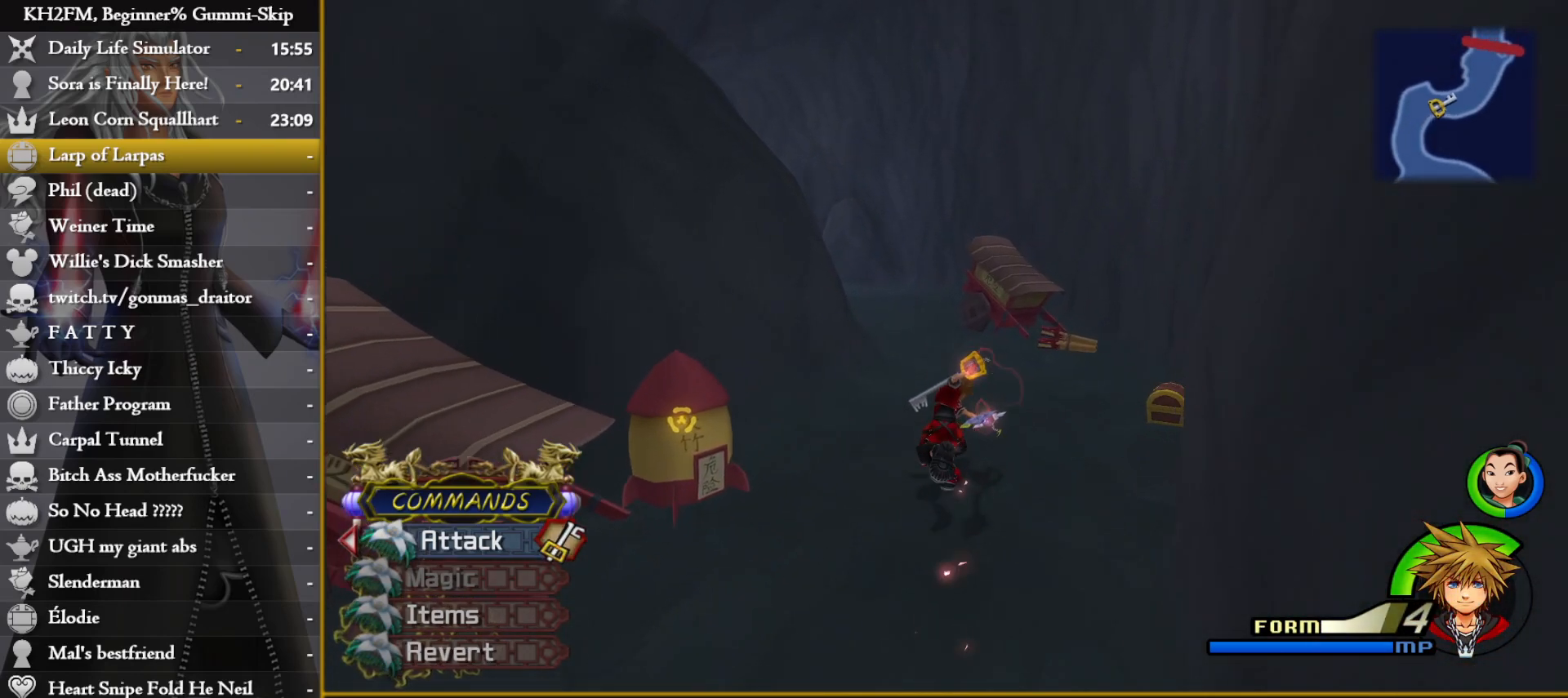
{"buttons": [], "left_stick": "up", "right_stick": "left", "events": [[300, "right_stick", "left"]]}
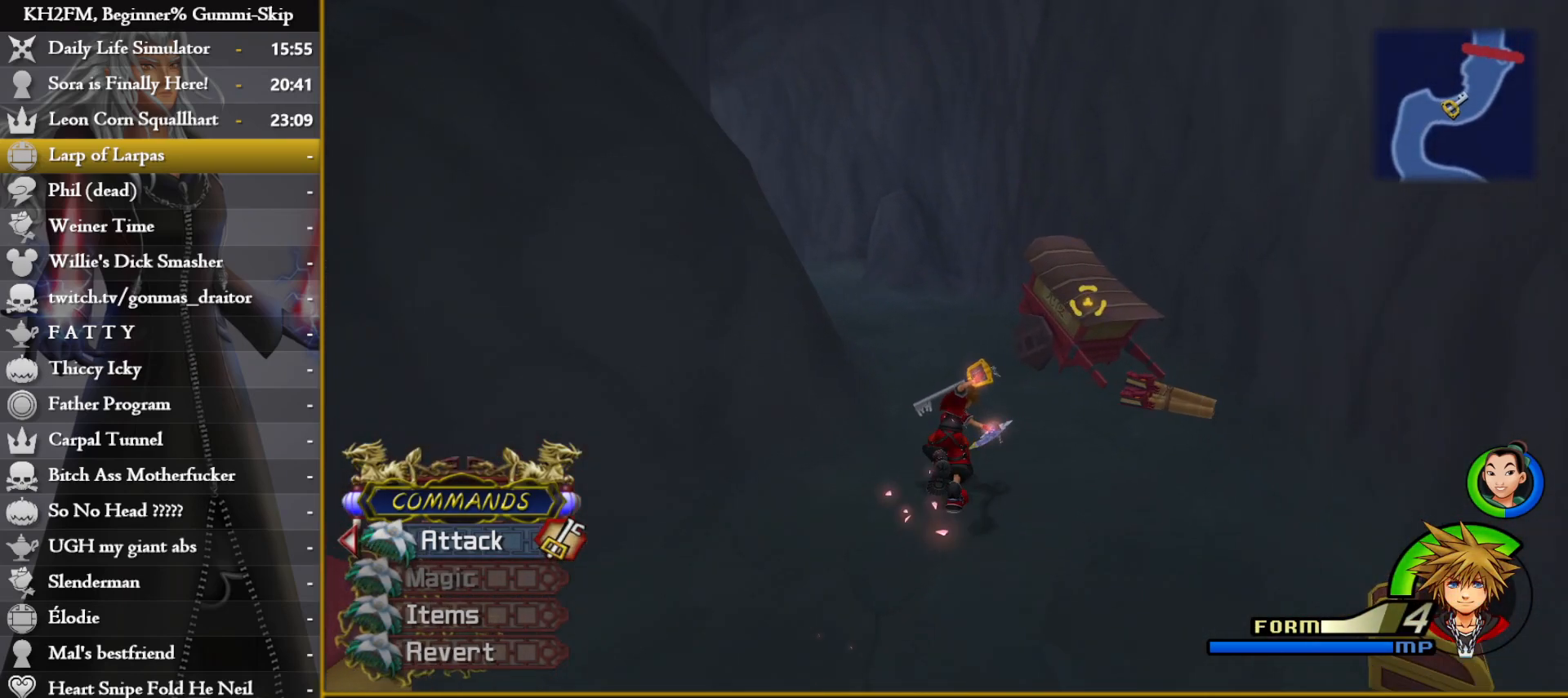
{"buttons": [], "left_stick": "up-left", "right_stick": "center", "events": [[50, "right_stick", "center"], [467, "left_stick", "up-left"]]}
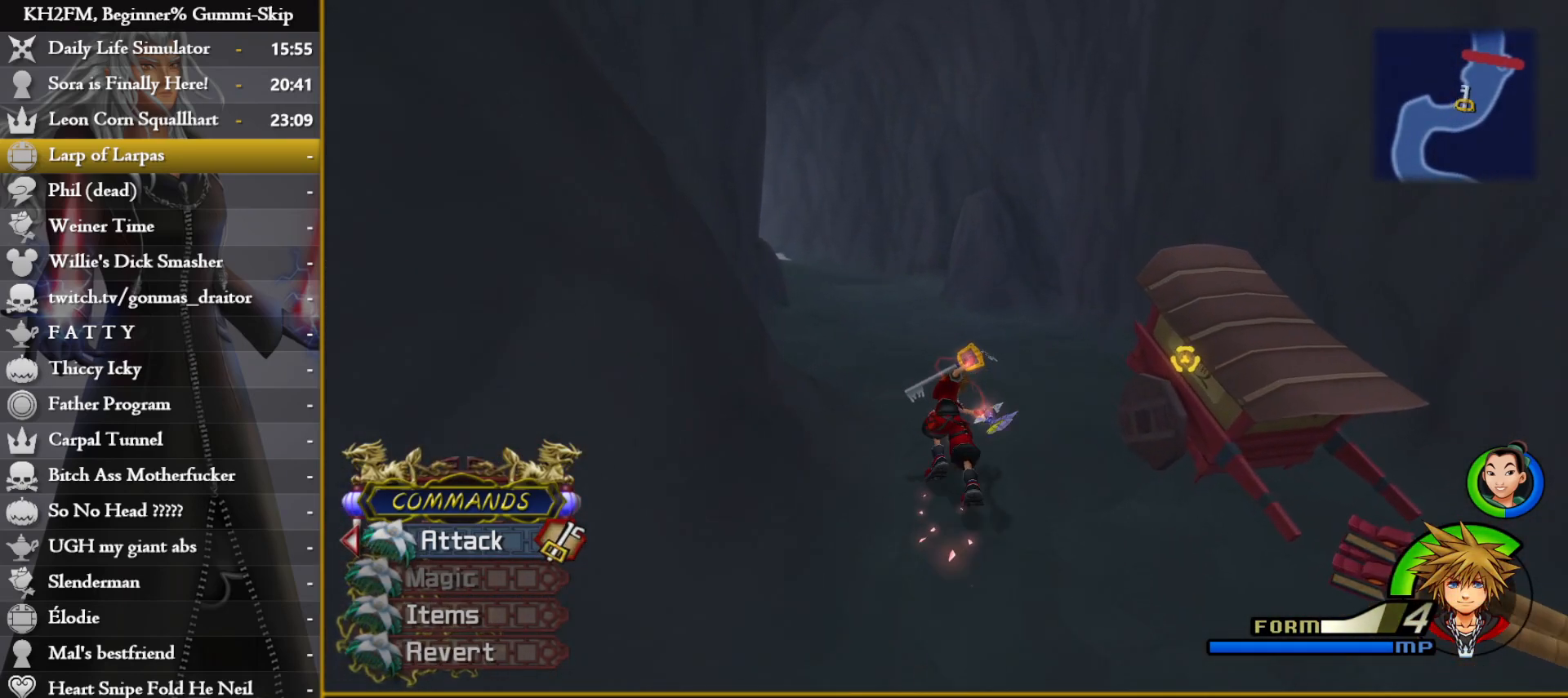
{"buttons": [], "left_stick": "up", "right_stick": "left", "events": [[300, "left_stick", "up"], [400, "right_stick", "left"]]}
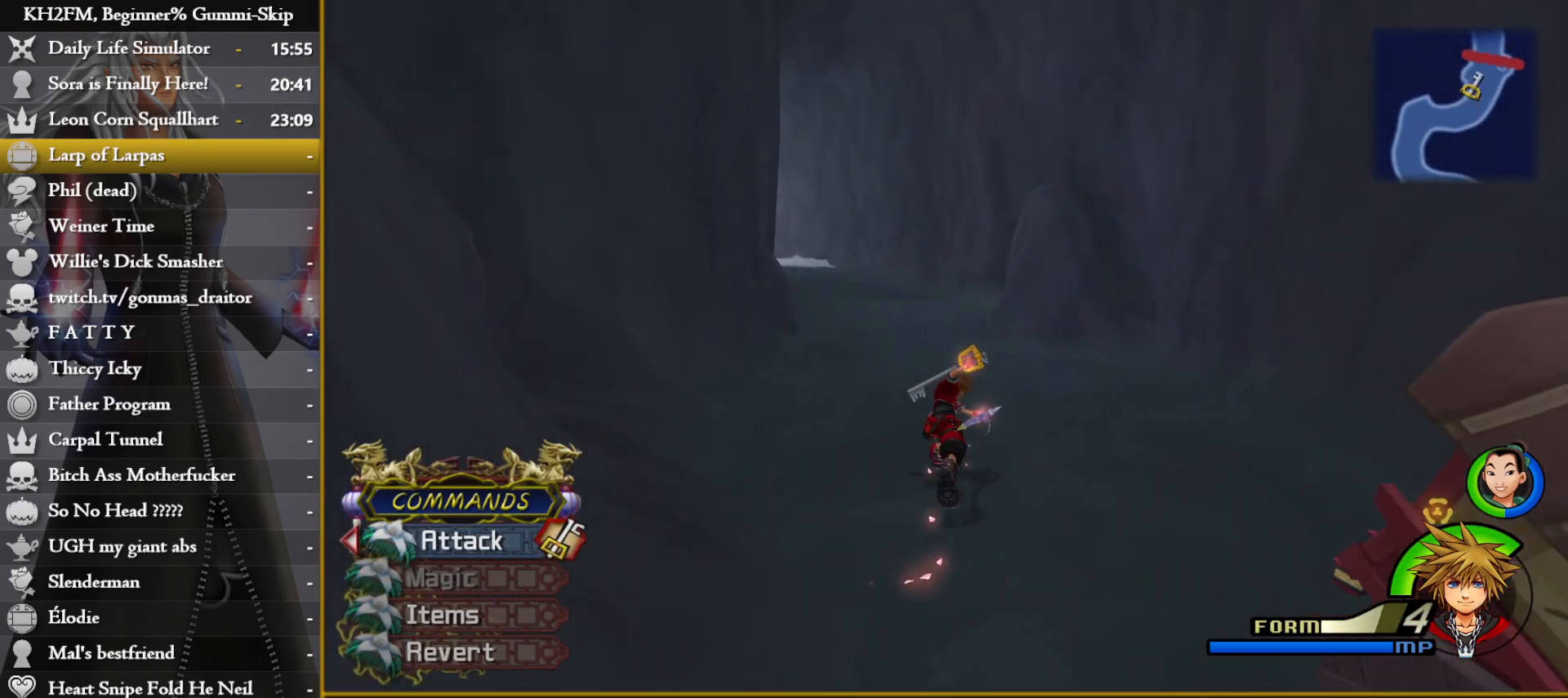
{"buttons": [], "left_stick": "up", "right_stick": "center", "events": [[150, "right_stick", "center"]]}
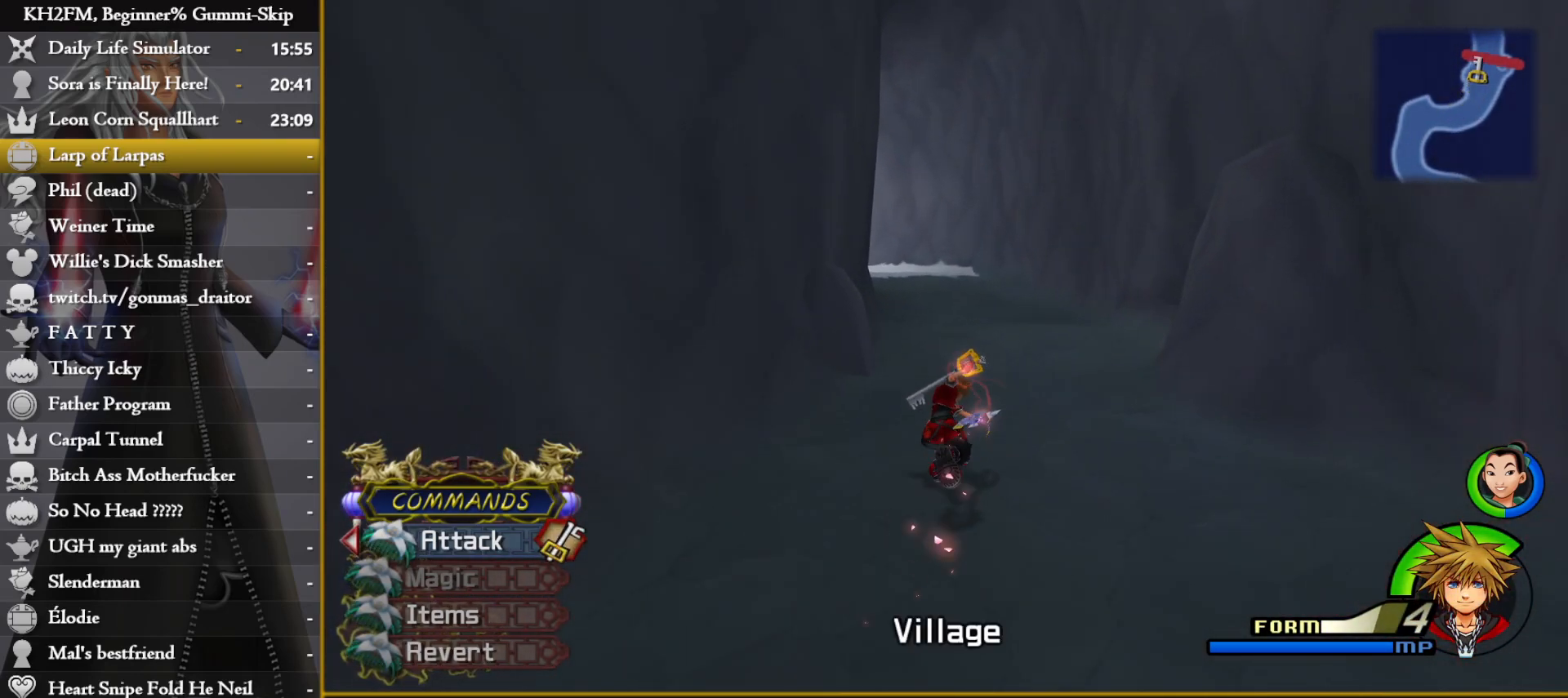
{"buttons": [], "left_stick": "up", "right_stick": "left", "events": [[417, "right_stick", "left"]]}
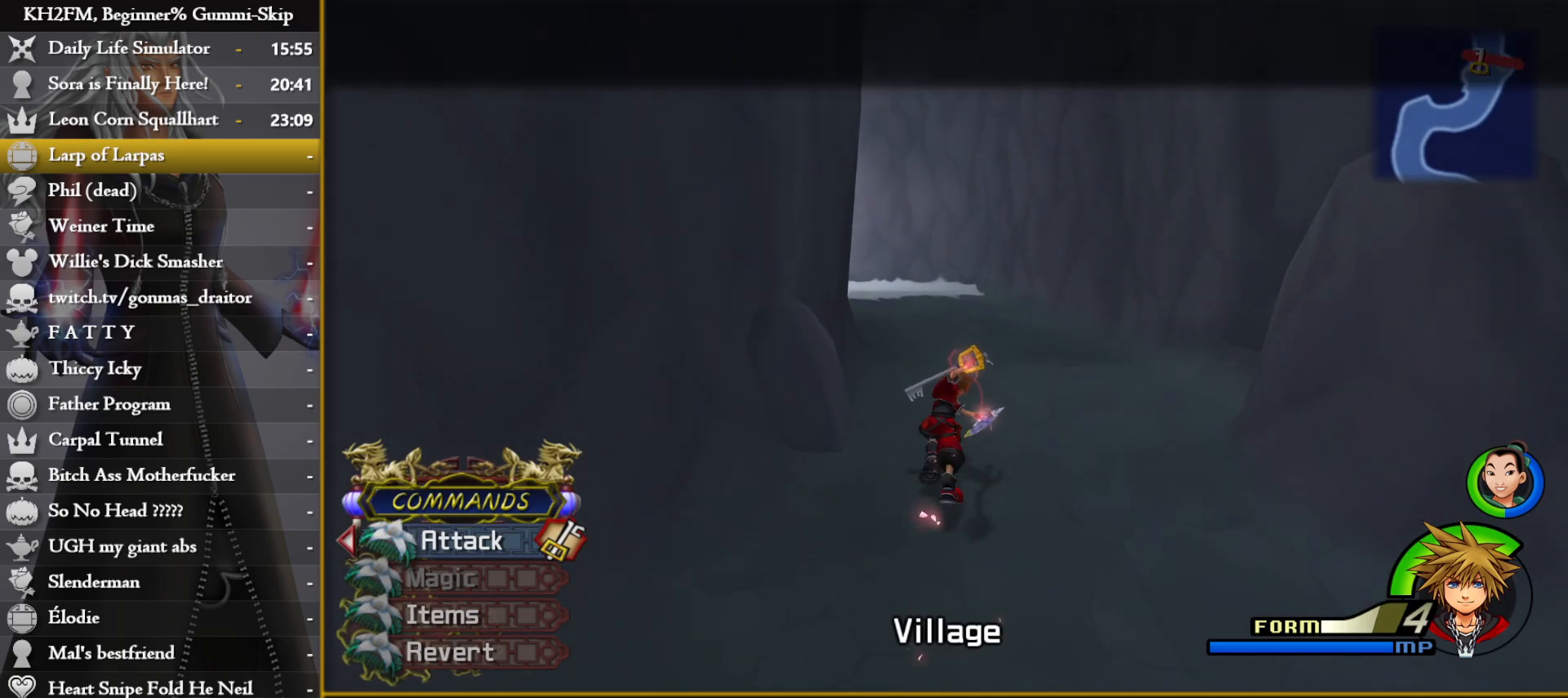
{"buttons": [], "left_stick": "up", "right_stick": "center", "events": [[100, "right_stick", "center"]]}
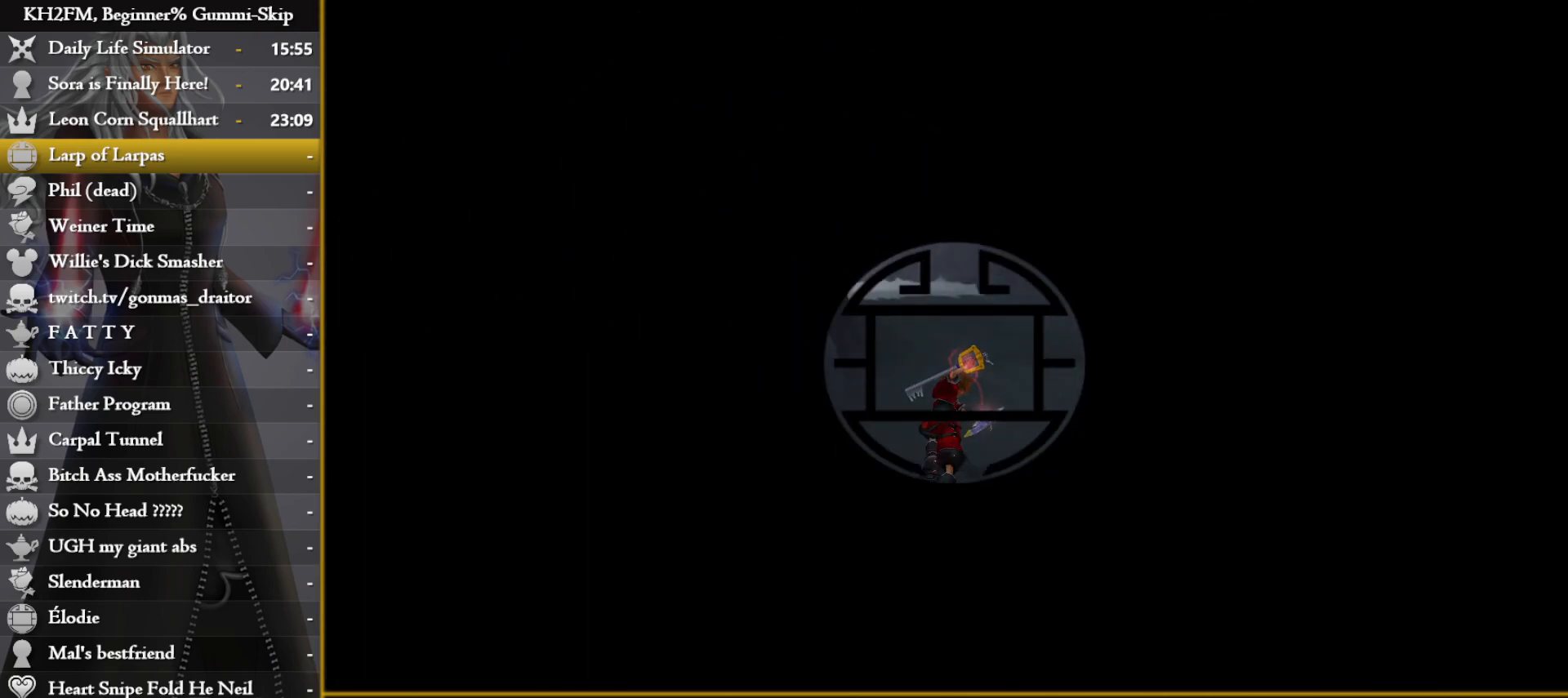
{"buttons": [], "left_stick": "up", "right_stick": "center", "events": []}
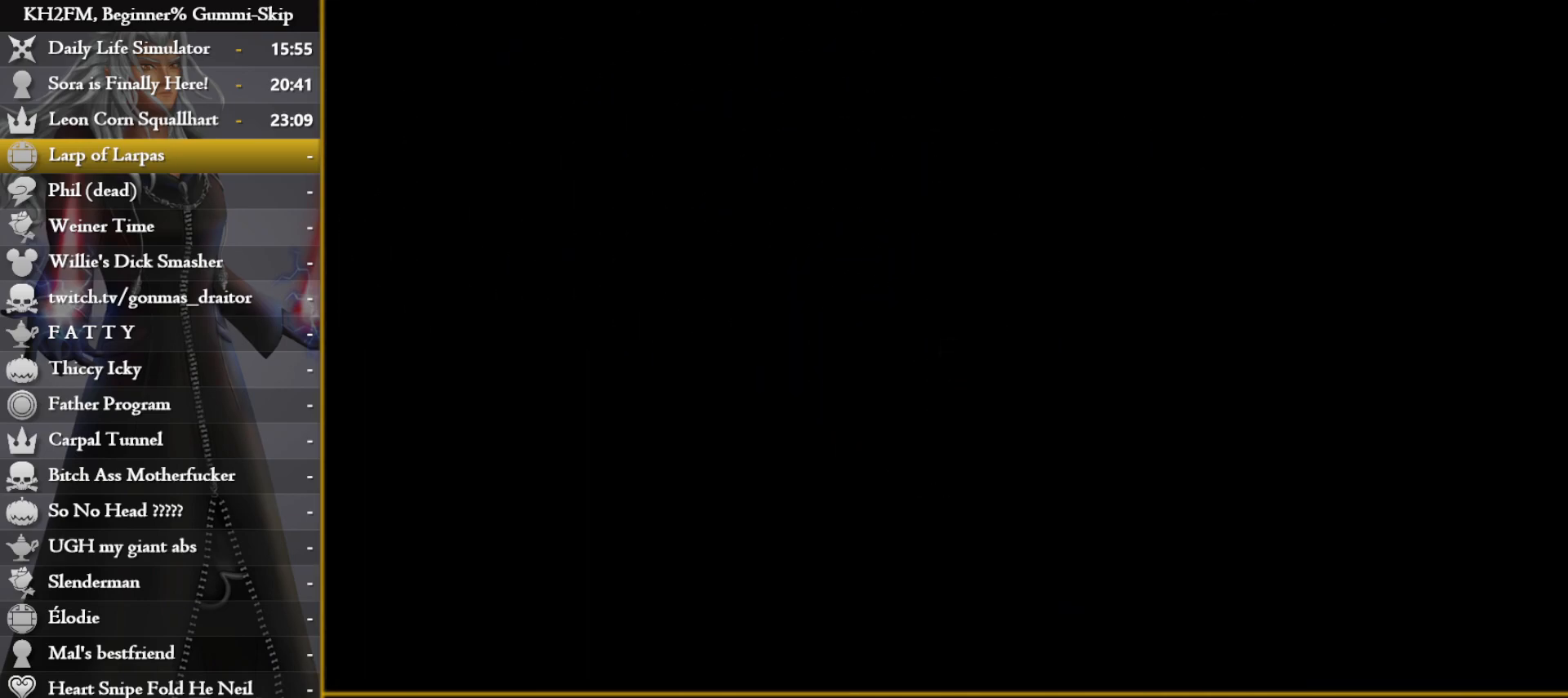
{"buttons": [], "left_stick": "up", "right_stick": "center", "events": []}
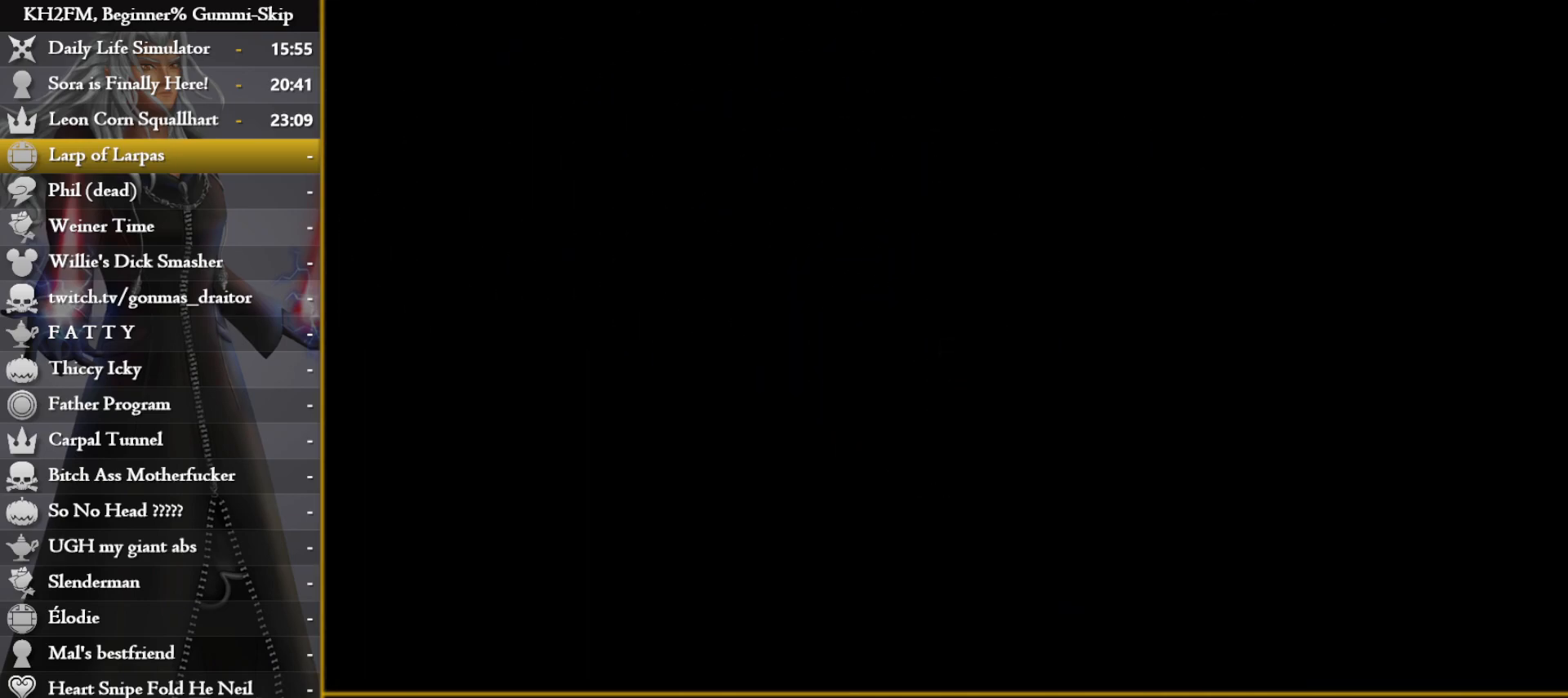
{"buttons": [], "left_stick": "up", "right_stick": "center", "events": []}
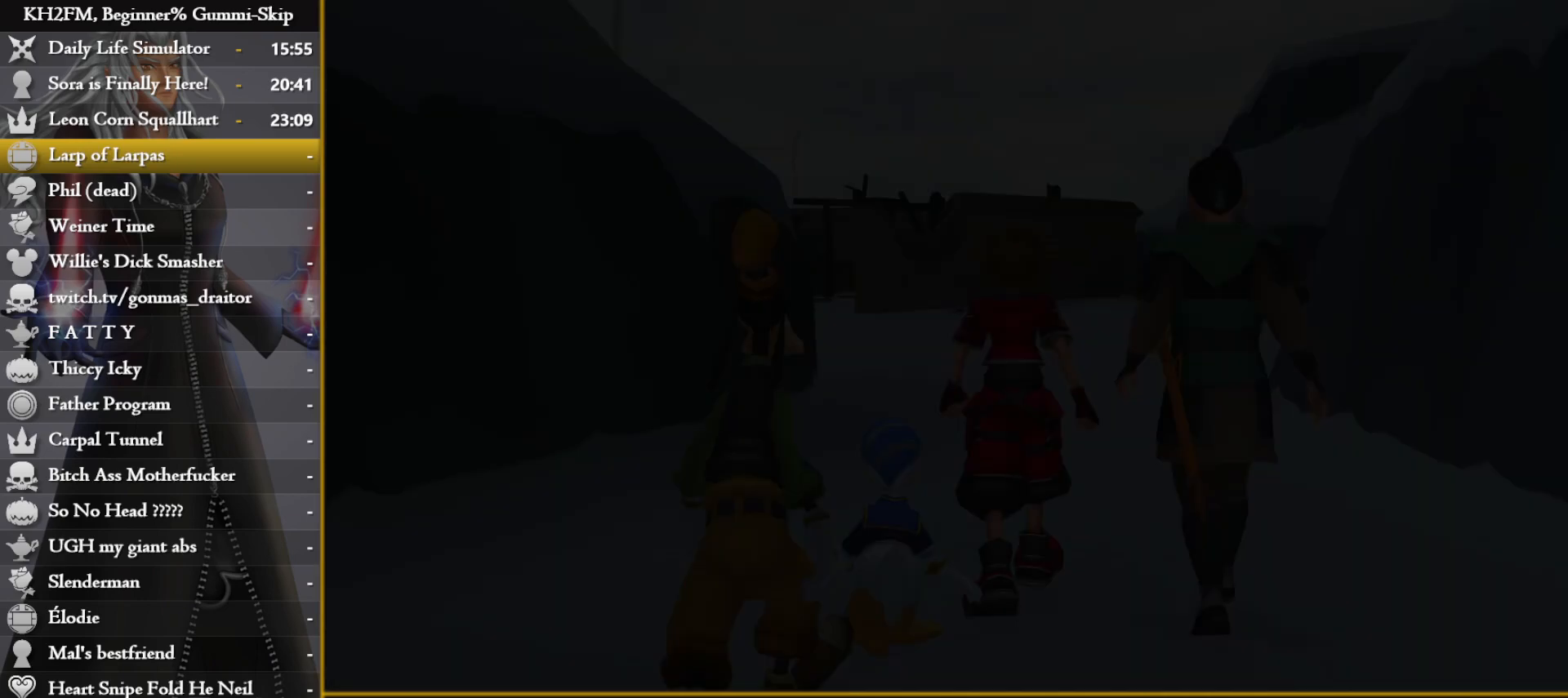
{"buttons": [], "left_stick": "center", "right_stick": "center", "events": [[483, "left_stick", "center"]]}
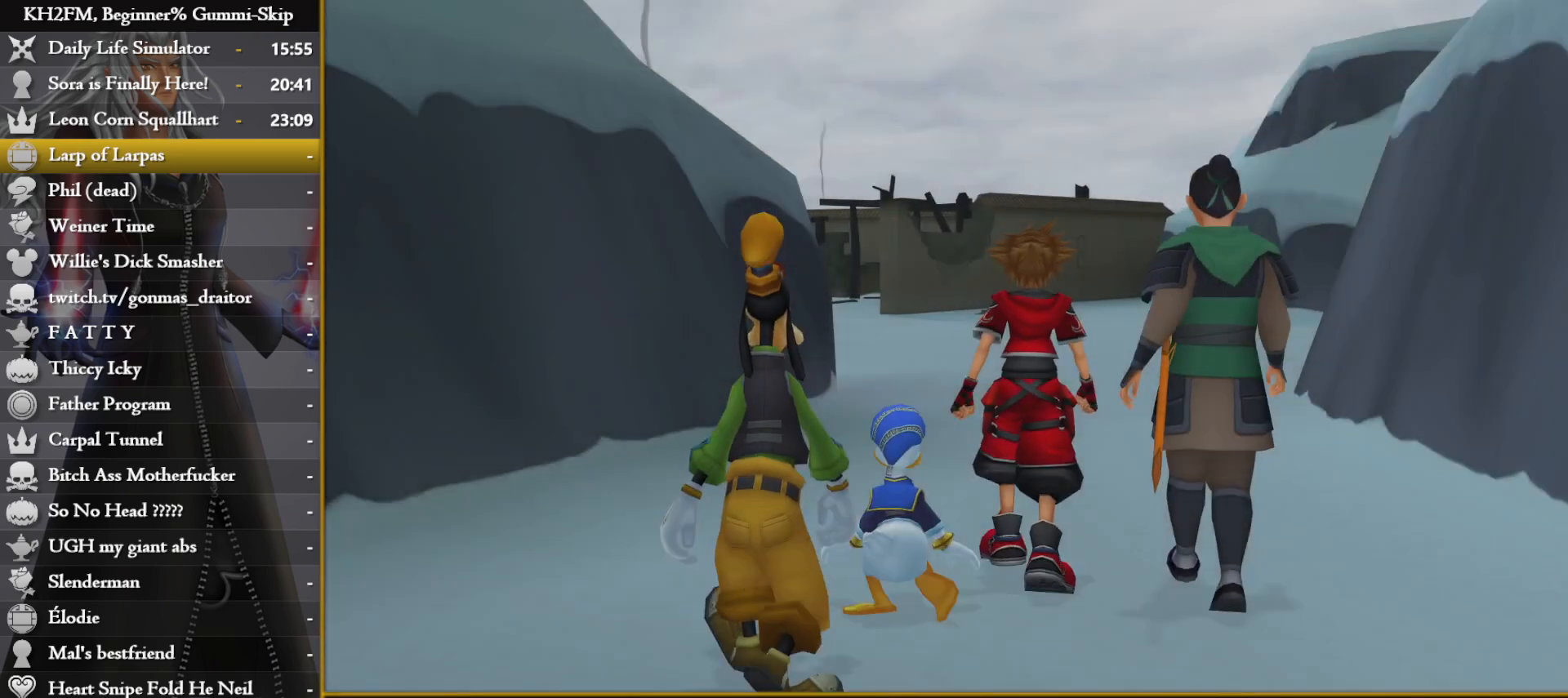
{"buttons": ["CROSS"], "left_stick": "center", "right_stick": "center", "events": [[233, "DPAD_DOWN", "down"], [283, "CROSS", "down"], [333, "DPAD_DOWN", "up"], [383, "CROSS", "up"], [417, "CROSS", "down"]]}
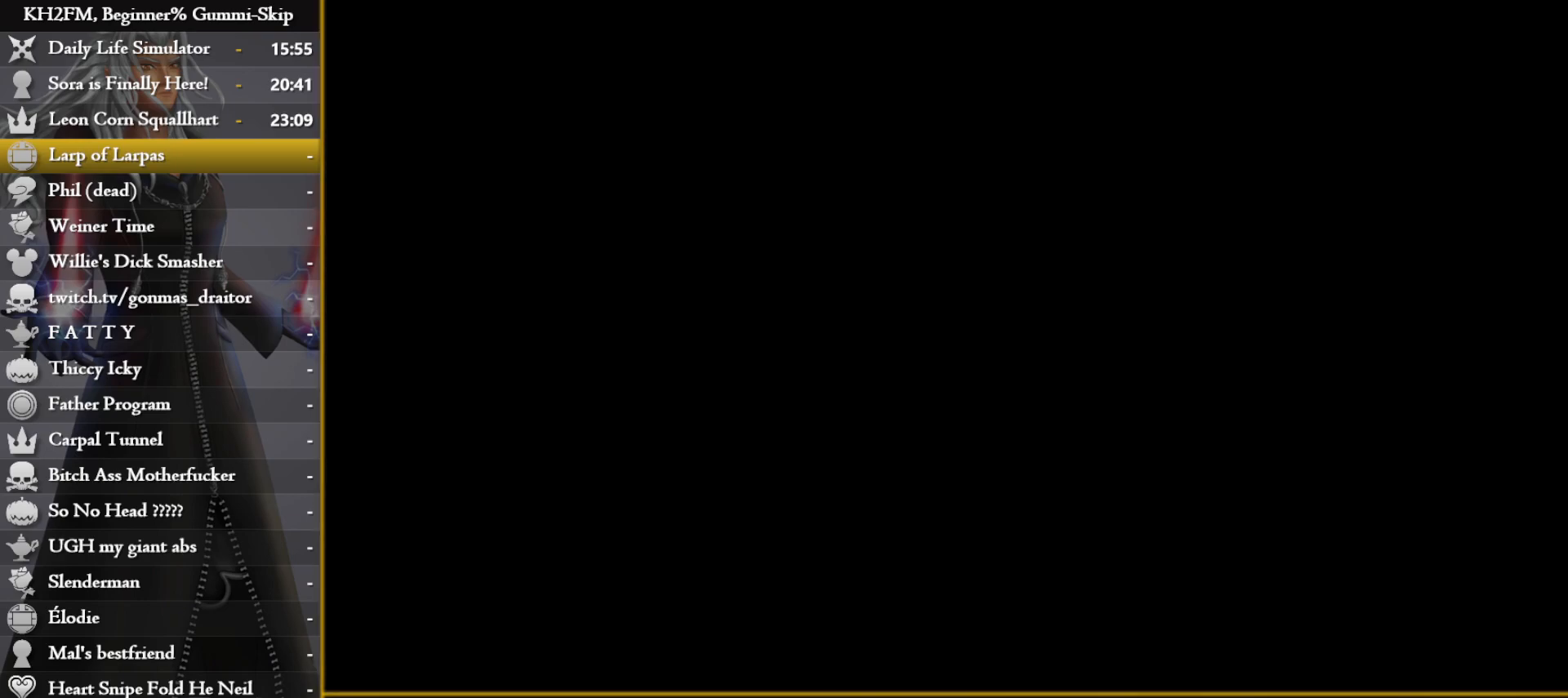
{"buttons": [], "left_stick": "up", "right_stick": "center", "events": [[17, "CROSS", "up"], [50, "left_stick", "up"]]}
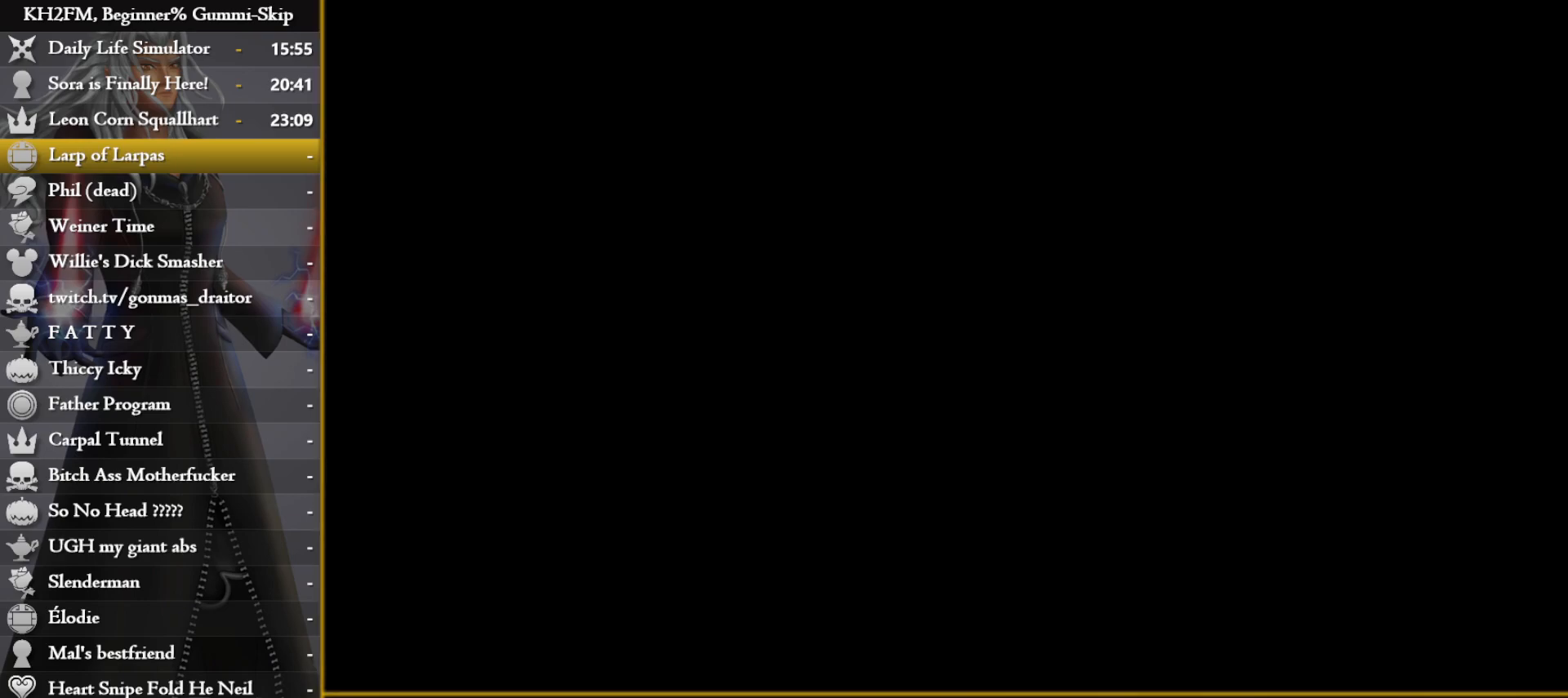
{"buttons": [], "left_stick": "up", "right_stick": "center", "events": []}
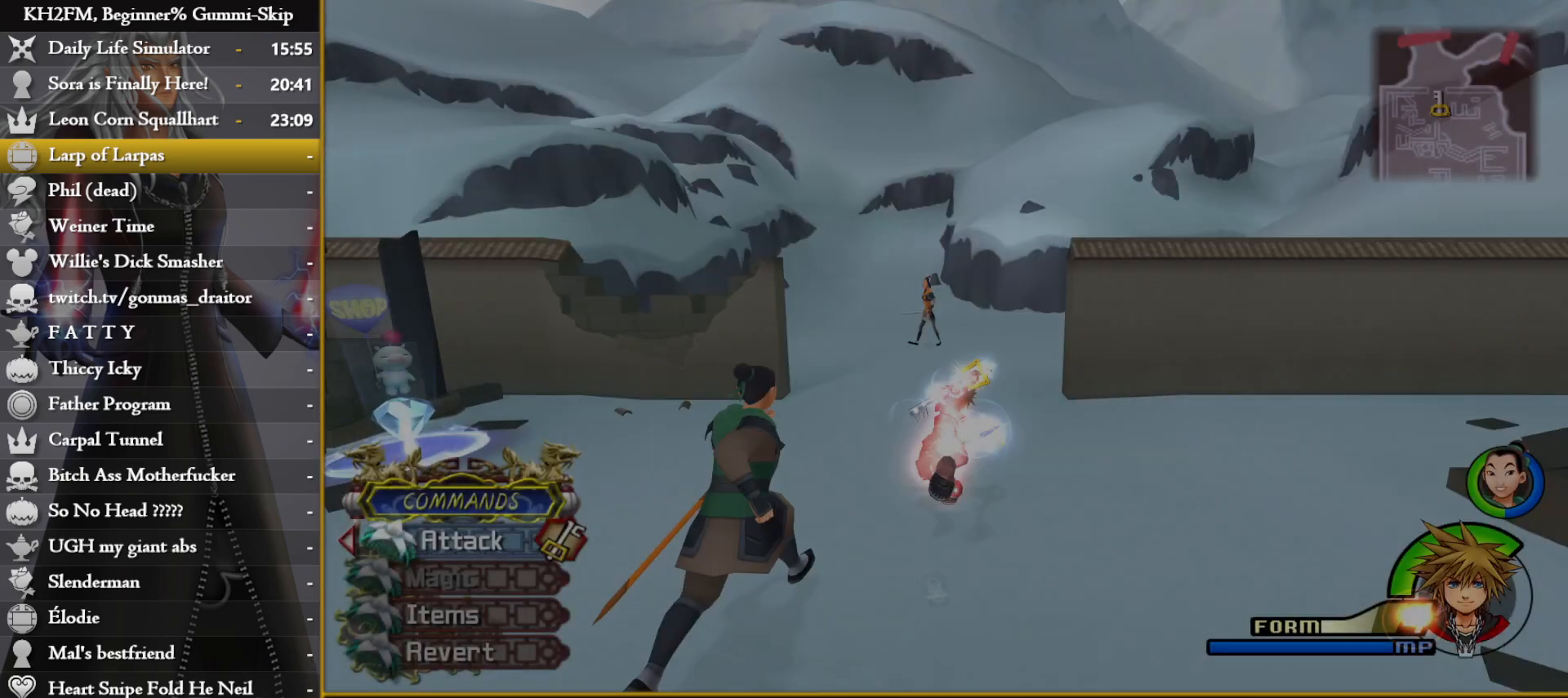
{"buttons": [], "left_stick": "up", "right_stick": "center", "events": [[167, "right_stick", "left"], [300, "right_stick", "center"]]}
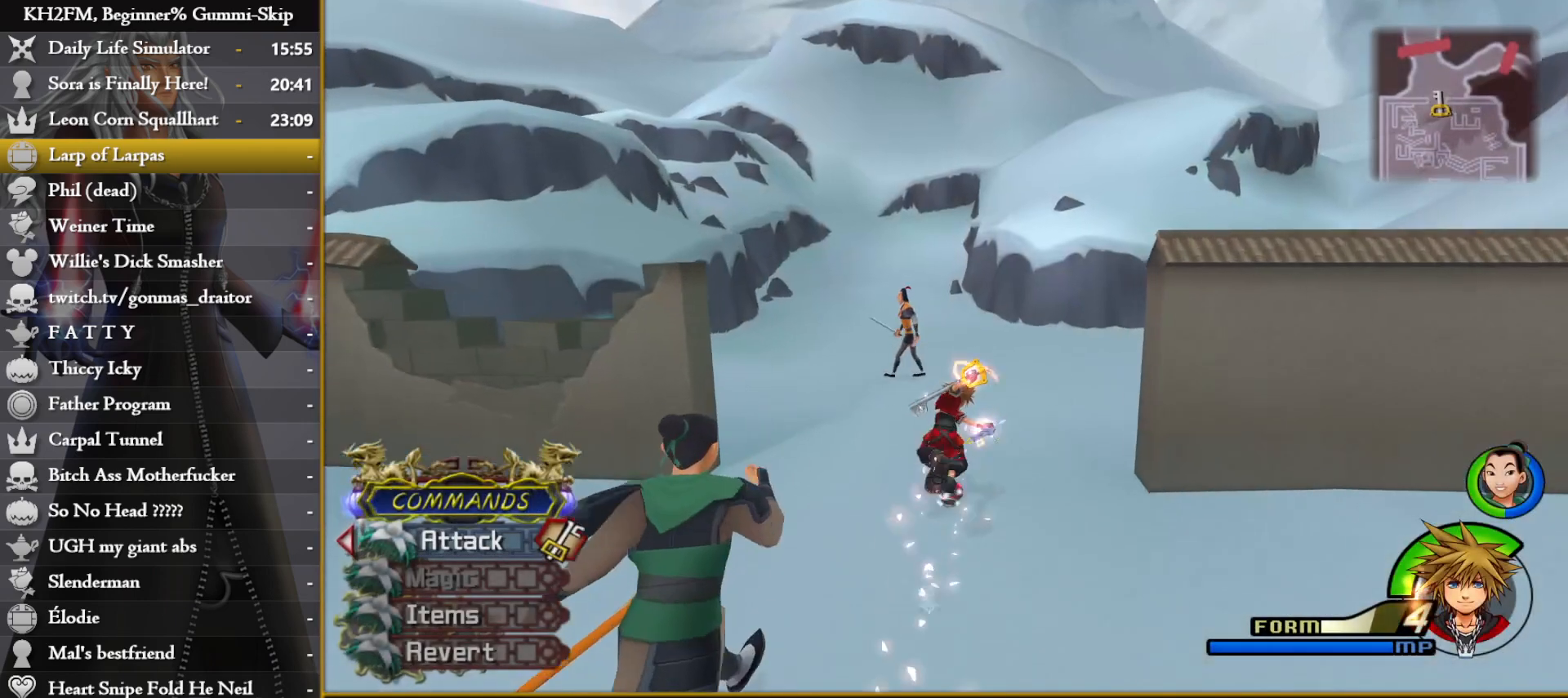
{"buttons": [], "left_stick": "up", "right_stick": "left", "events": [[417, "right_stick", "left"]]}
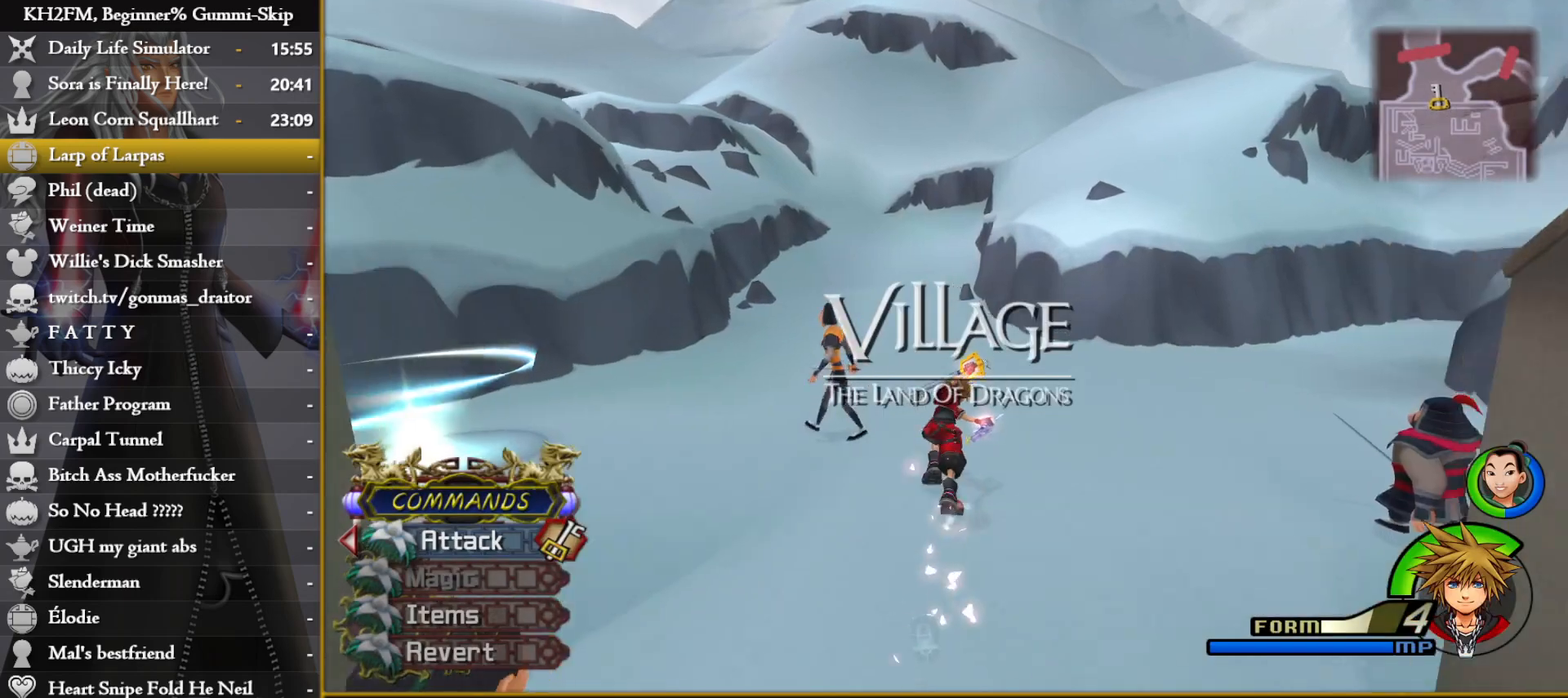
{"buttons": [], "left_stick": "up", "right_stick": "center", "events": [[67, "right_stick", "center"]]}
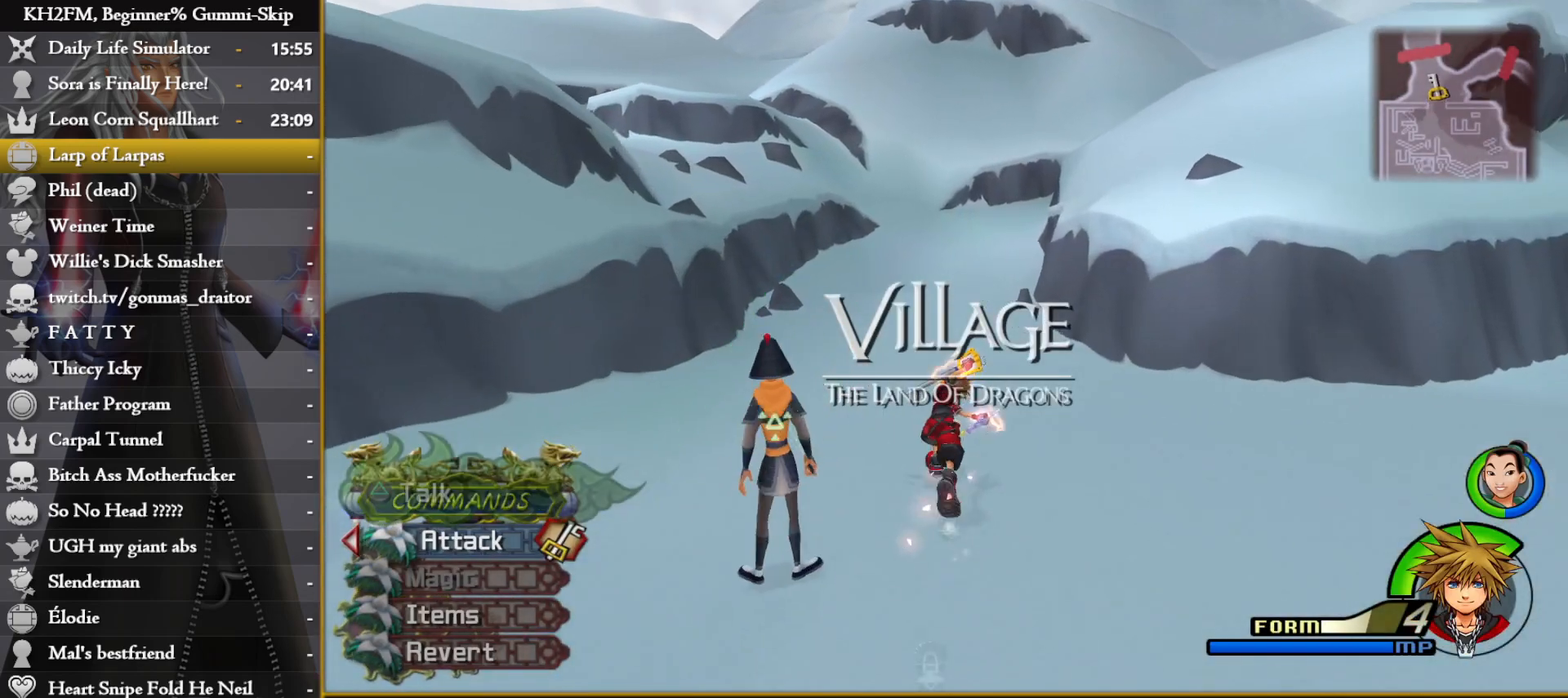
{"buttons": [], "left_stick": "up", "right_stick": "right", "events": [[500, "right_stick", "right"]]}